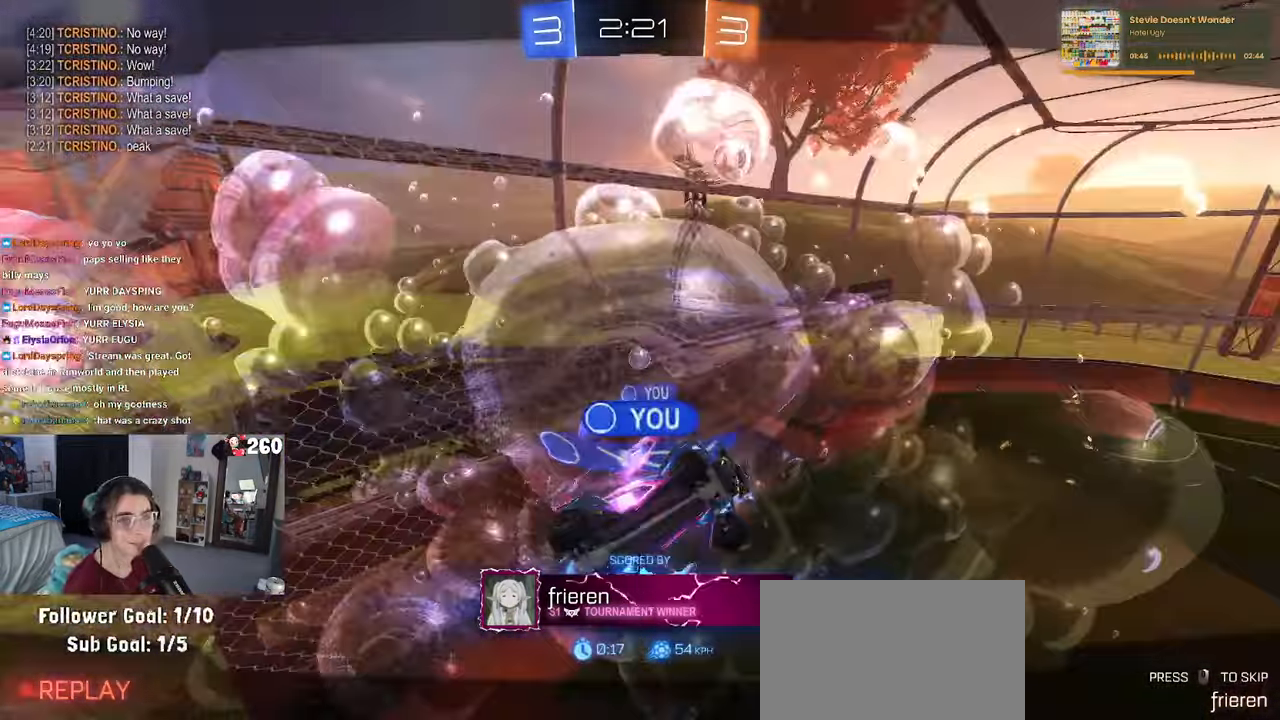
Gameplay with a controller (PlayStation layout); each line is a JSON object with the inputs held at the frame after it. "events" lists button and stick changes between this image and that frame as [ms after this image, input, new state], when the widget could be followed in between.
{"buttons": [], "left_stick": "center", "right_stick": "center", "events": [[233, "CROSS", "down"], [333, "CROSS", "up"]]}
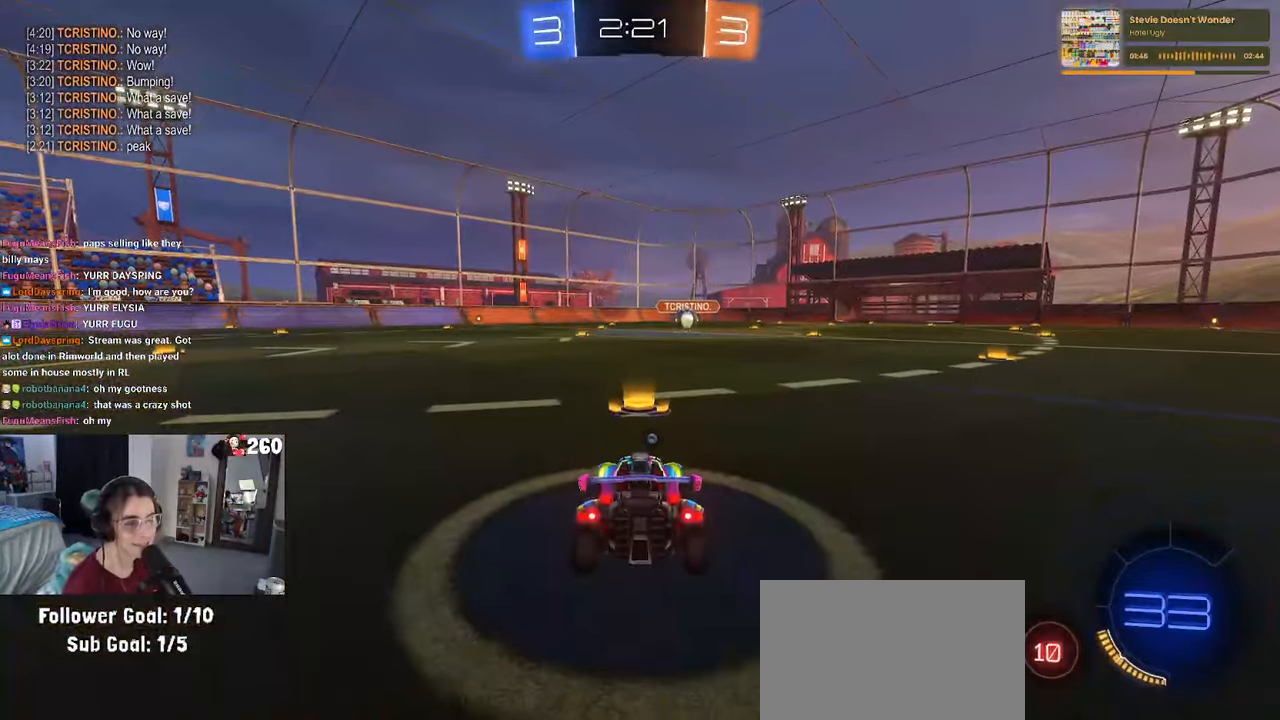
{"buttons": [], "left_stick": "center", "right_stick": "center", "events": [[333, "TRIANGLE", "down"], [433, "TRIANGLE", "up"]]}
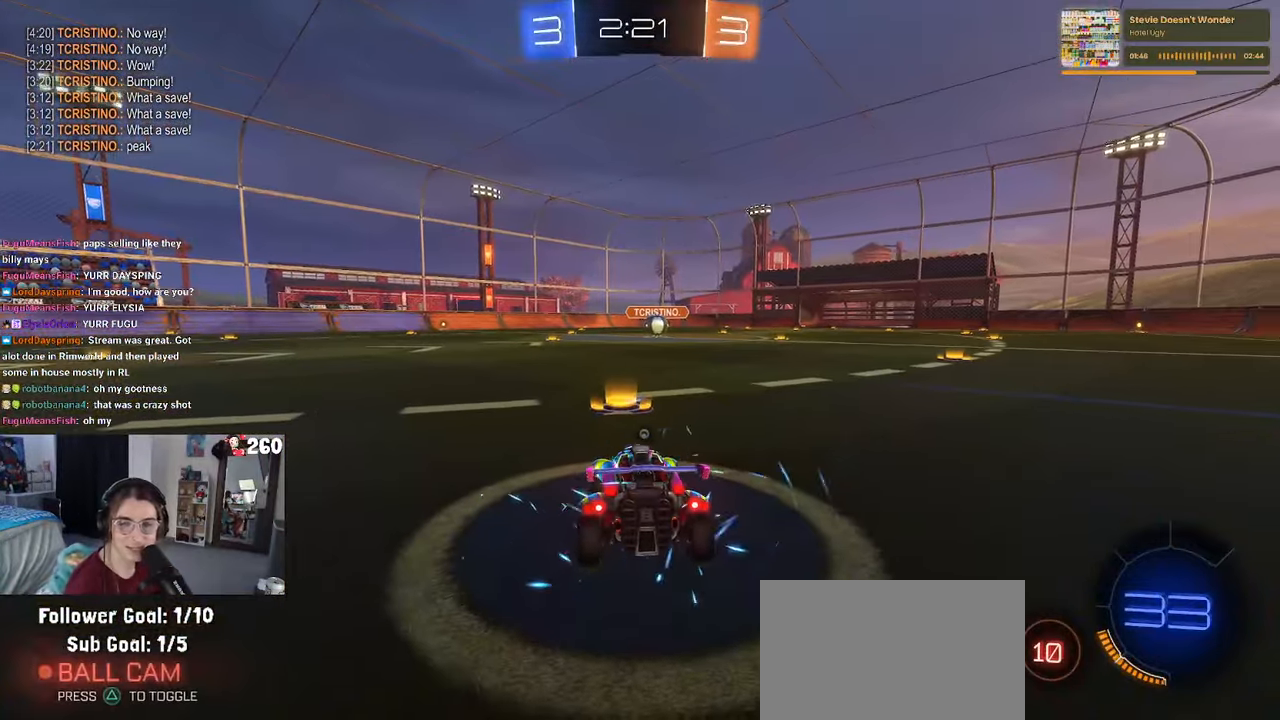
{"buttons": [], "left_stick": "center", "right_stick": "center", "events": [[17, "TRIANGLE", "down"], [133, "TRIANGLE", "up"]]}
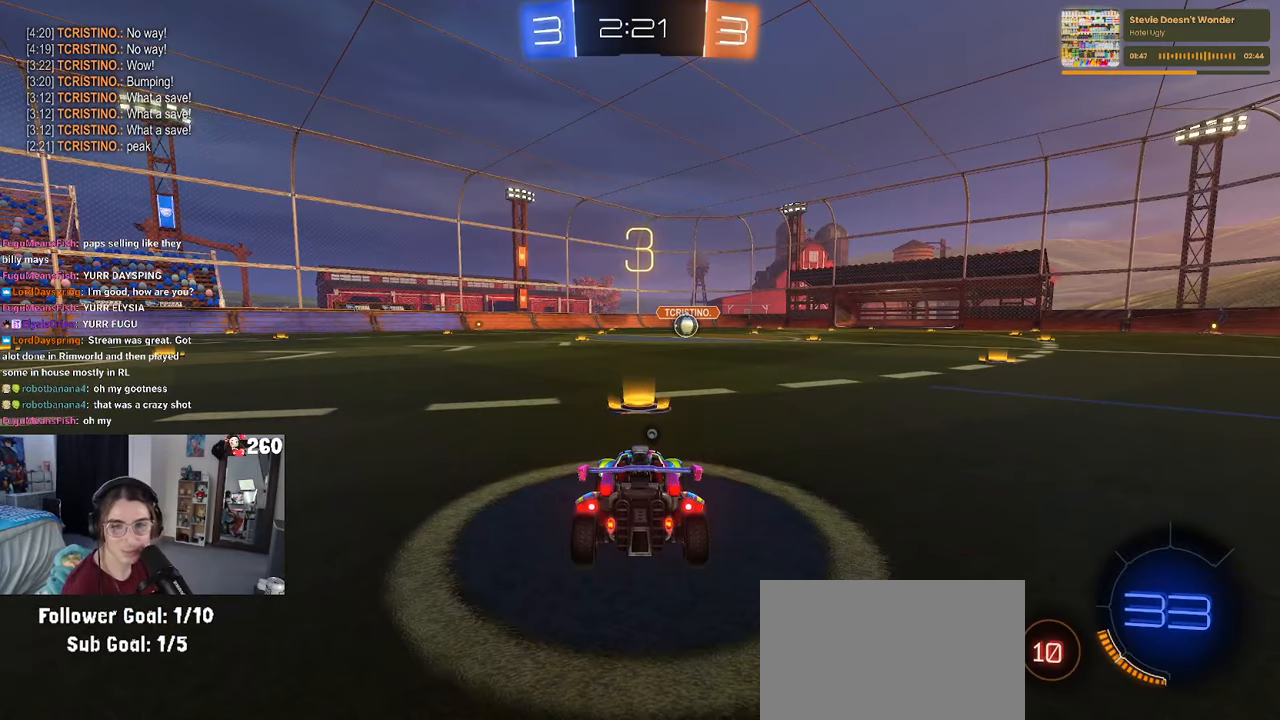
{"buttons": ["R2"], "left_stick": "center", "right_stick": "center", "events": [[334, "R2", "down"]]}
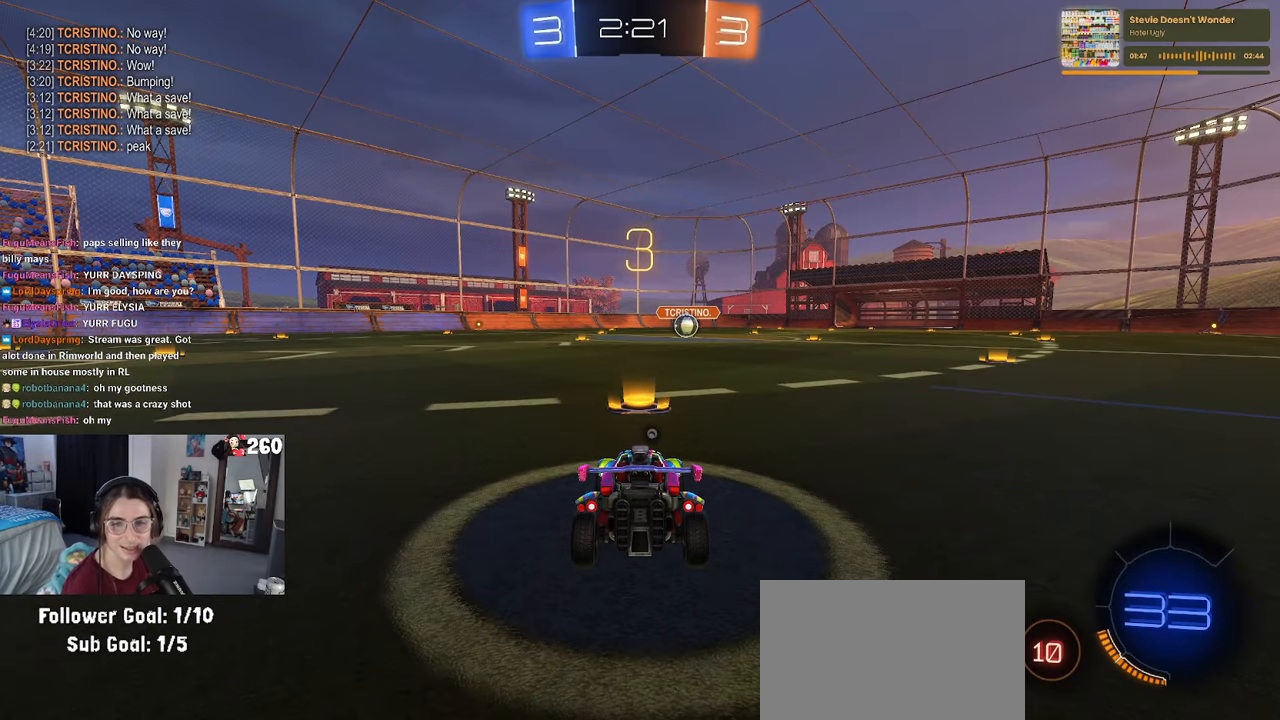
{"buttons": ["R2"], "left_stick": "center", "right_stick": "center", "events": [[217, "TRIANGLE", "down"], [284, "TRIANGLE", "up"], [367, "TRIANGLE", "down"], [484, "TRIANGLE", "up"]]}
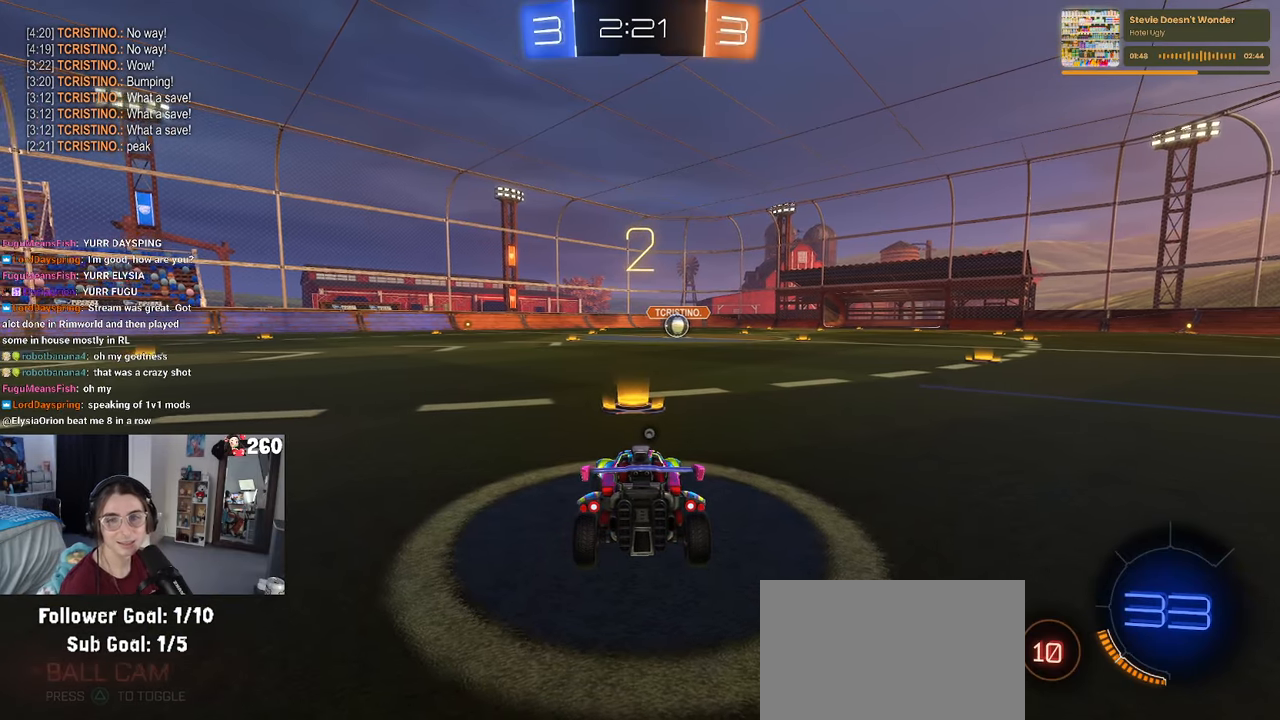
{"buttons": ["R2"], "left_stick": "center", "right_stick": "center", "events": []}
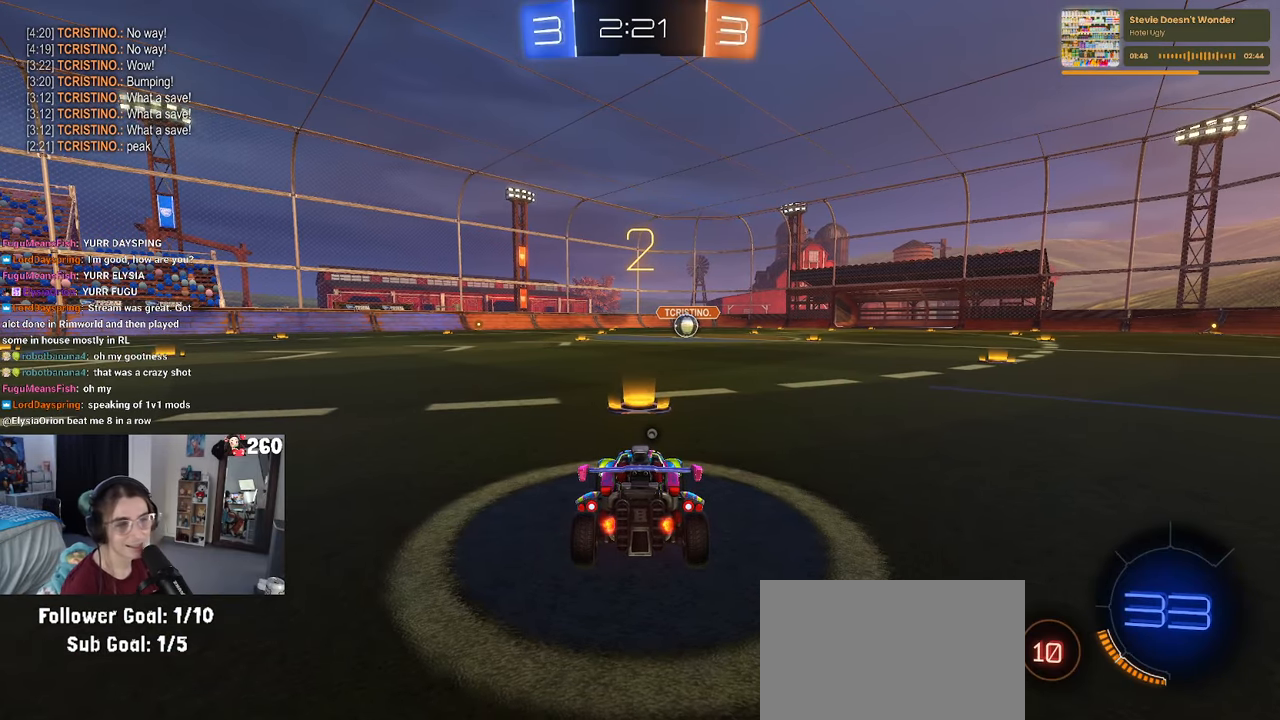
{"buttons": ["R2"], "left_stick": "center", "right_stick": "center", "events": [[234, "TRIANGLE", "down"], [334, "TRIANGLE", "up"]]}
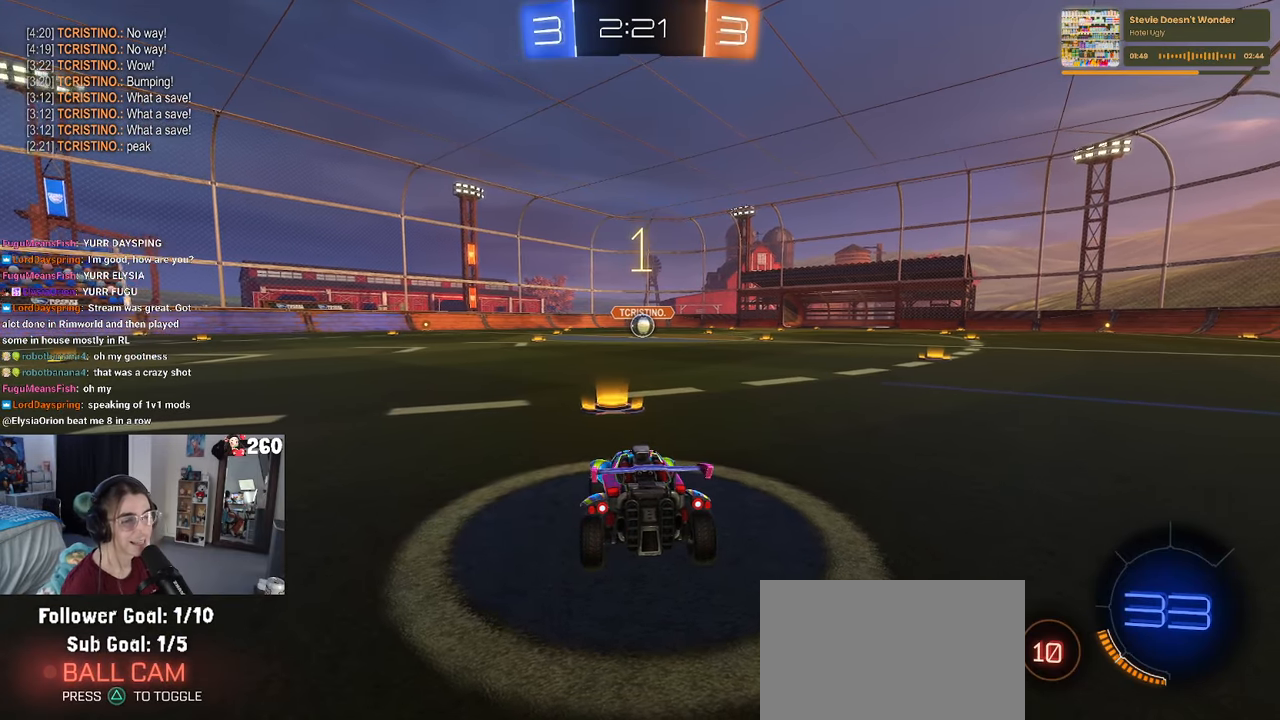
{"buttons": ["R1", "R2"], "left_stick": "center", "right_stick": "center", "events": [[134, "R1", "down"]]}
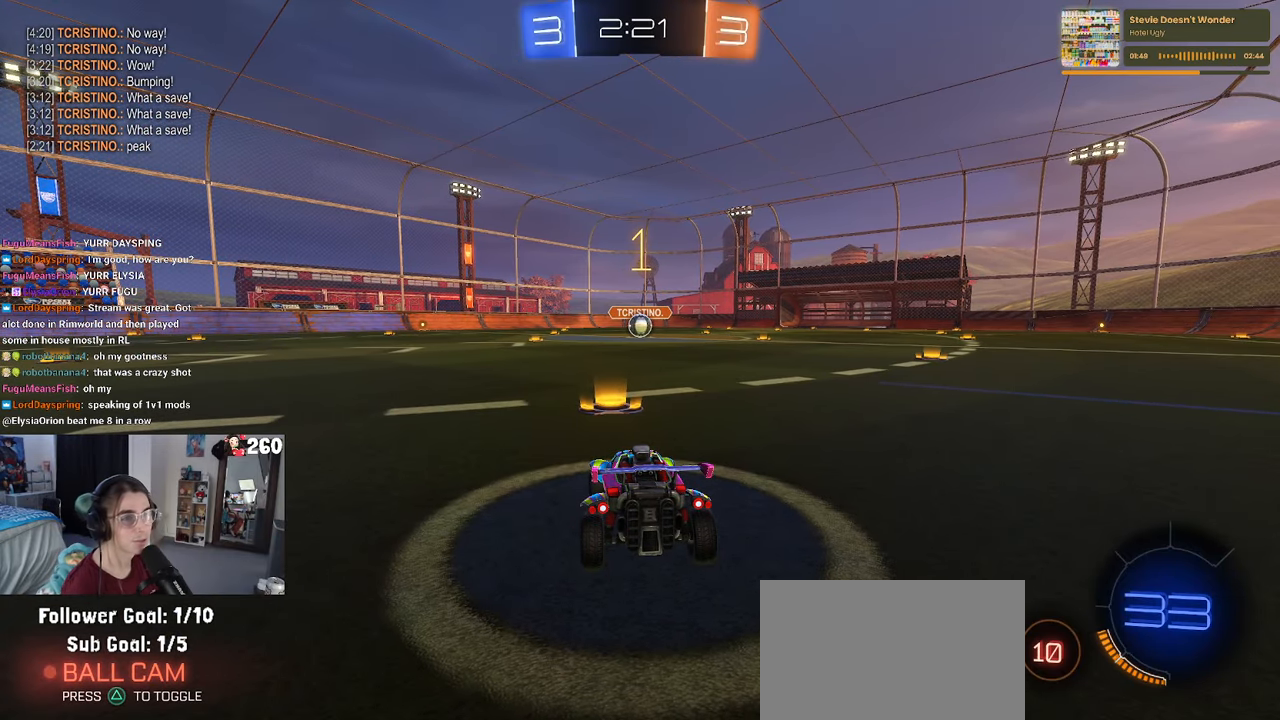
{"buttons": ["R1", "R2"], "left_stick": "right", "right_stick": "center", "events": [[500, "left_stick", "right"]]}
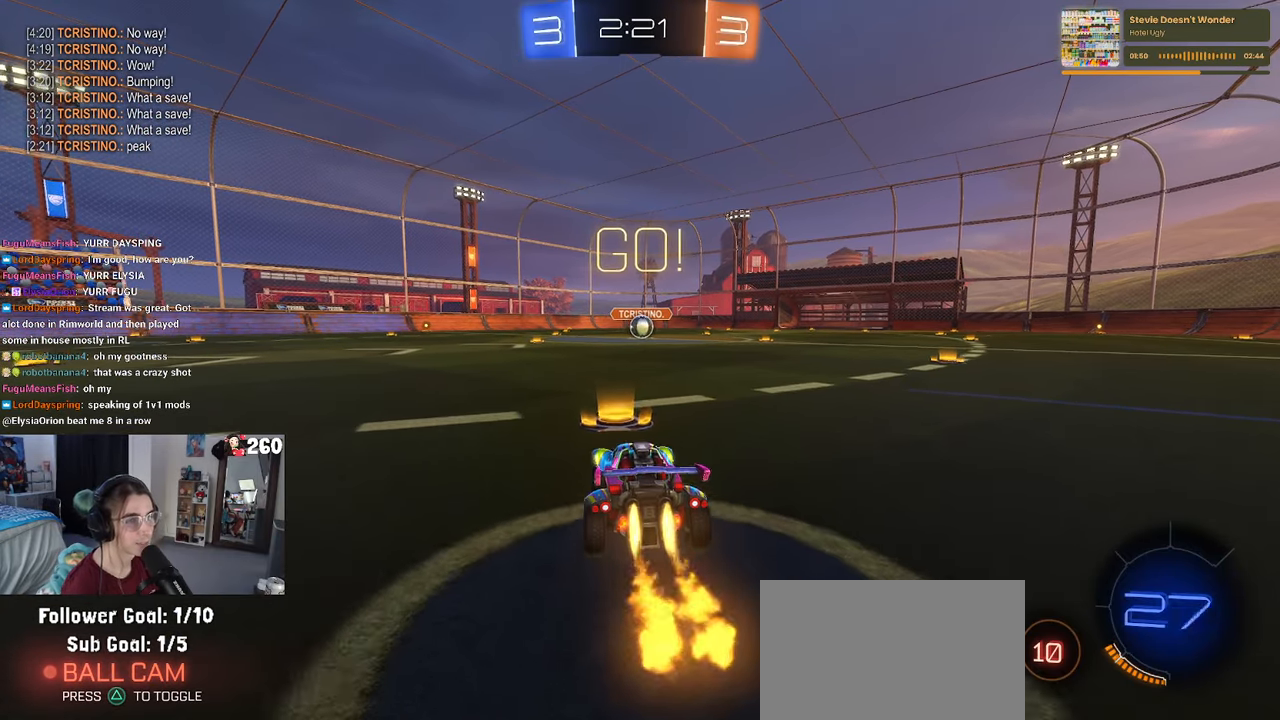
{"buttons": ["SQUARE", "R1", "R2"], "left_stick": "down", "right_stick": "center", "events": [[117, "CROSS", "down"], [150, "left_stick", "up"], [200, "left_stick", "up-left"], [217, "CROSS", "up"], [267, "CROSS", "down"], [334, "SQUARE", "down"], [367, "CROSS", "up"], [367, "left_stick", "down"]]}
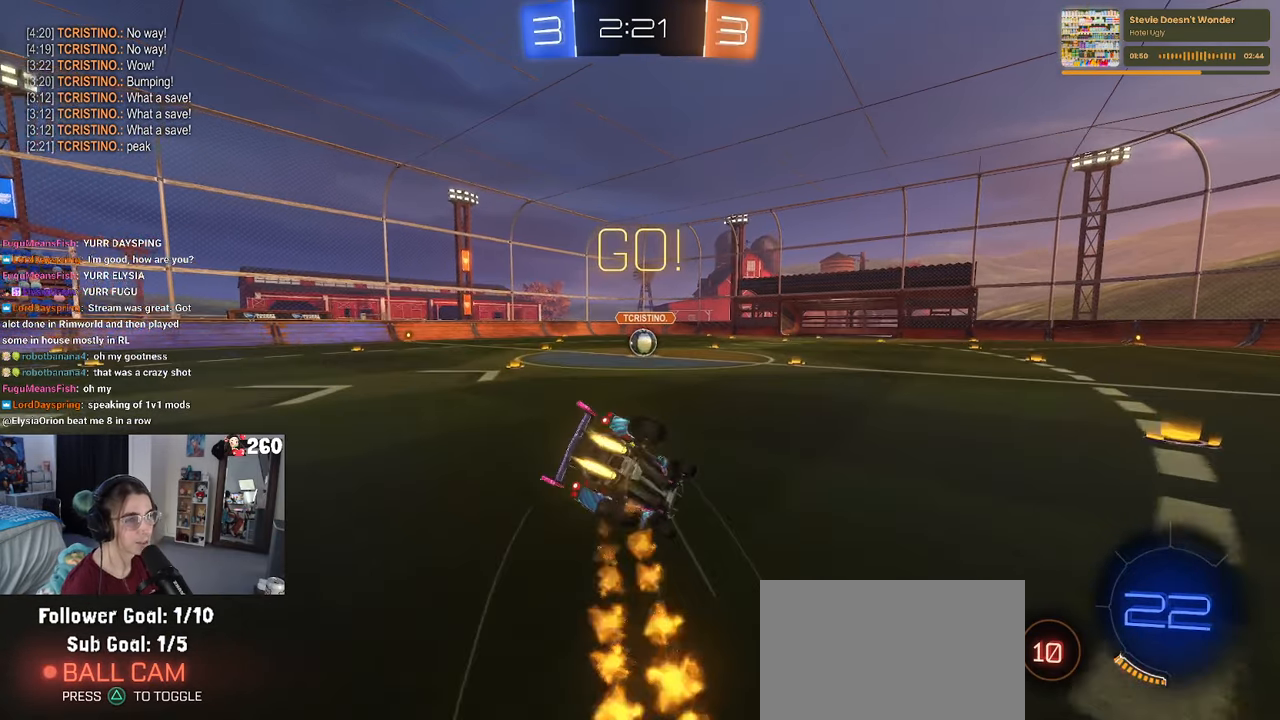
{"buttons": ["SQUARE", "R1", "R2"], "left_stick": "down-left", "right_stick": "center", "events": [[150, "left_stick", "down-left"]]}
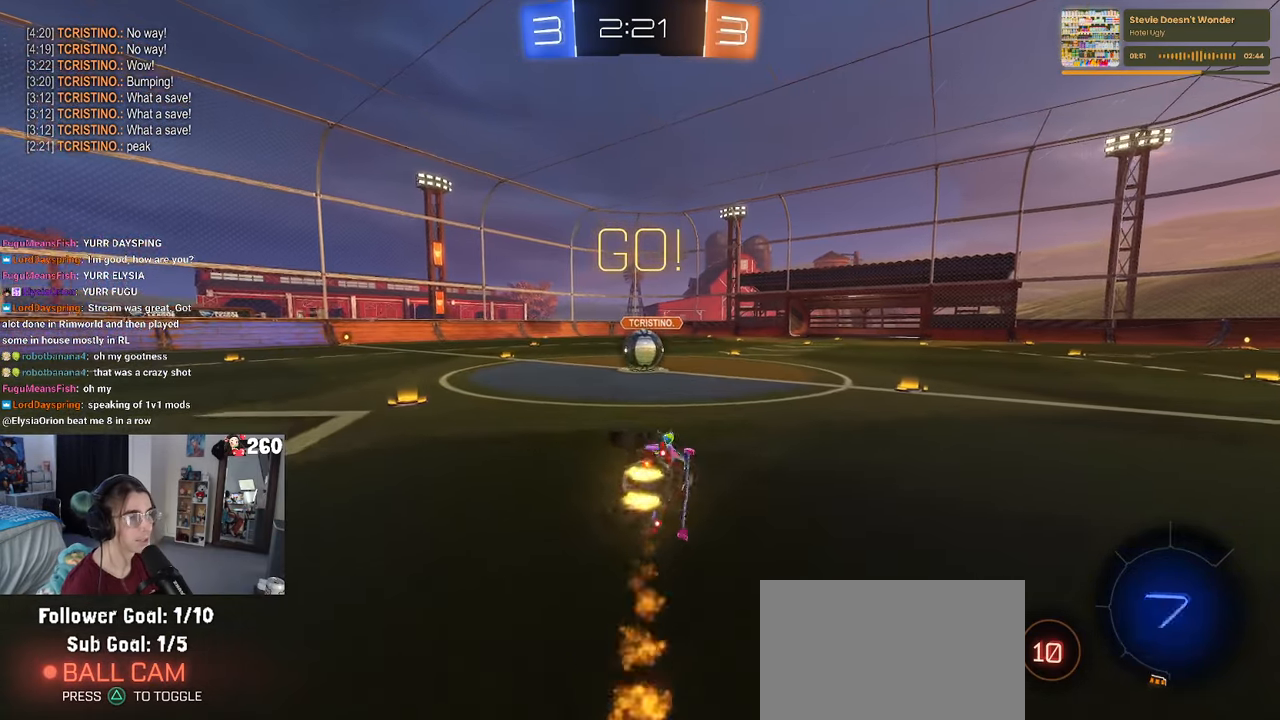
{"buttons": ["CROSS", "R2"], "left_stick": "up-right", "right_stick": "center", "events": [[250, "left_stick", "center"], [267, "R1", "up"], [284, "SQUARE", "up"], [434, "CROSS", "down"], [434, "left_stick", "up-right"]]}
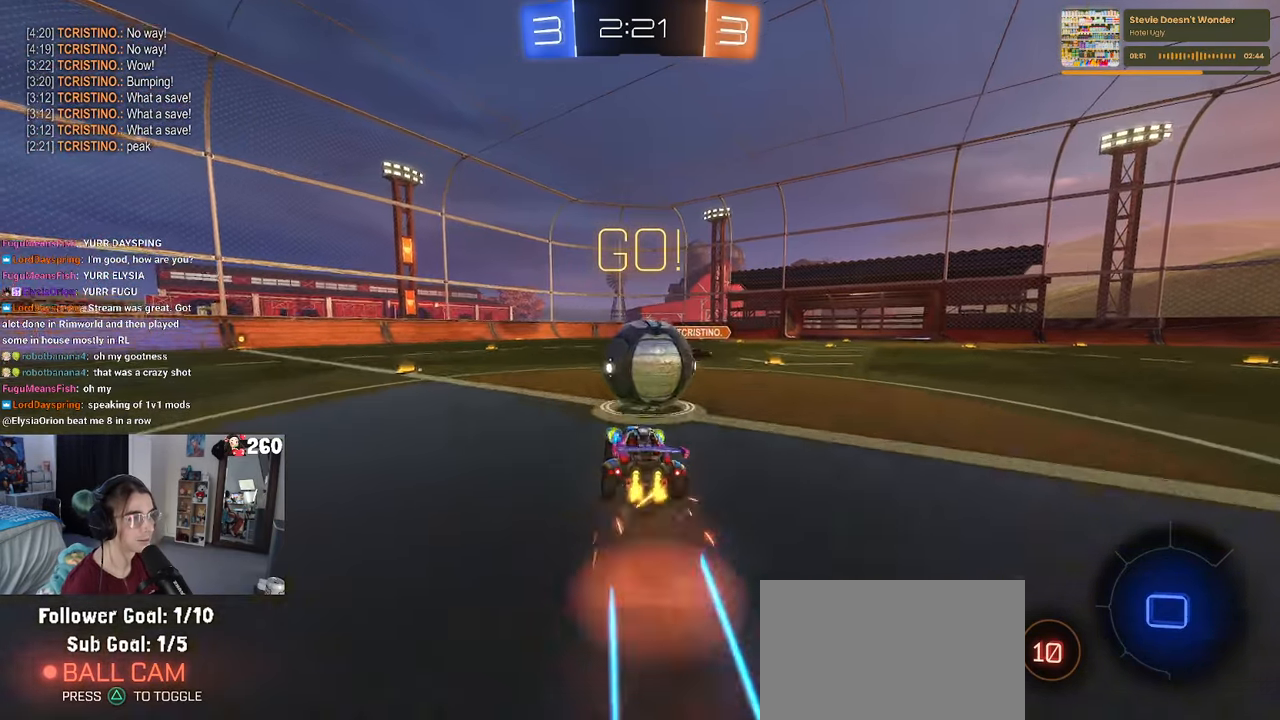
{"buttons": ["R2"], "left_stick": "down", "right_stick": "center", "events": [[117, "CROSS", "up"], [117, "left_stick", "up-left"], [184, "CROSS", "down"], [284, "left_stick", "down"], [367, "CROSS", "up"]]}
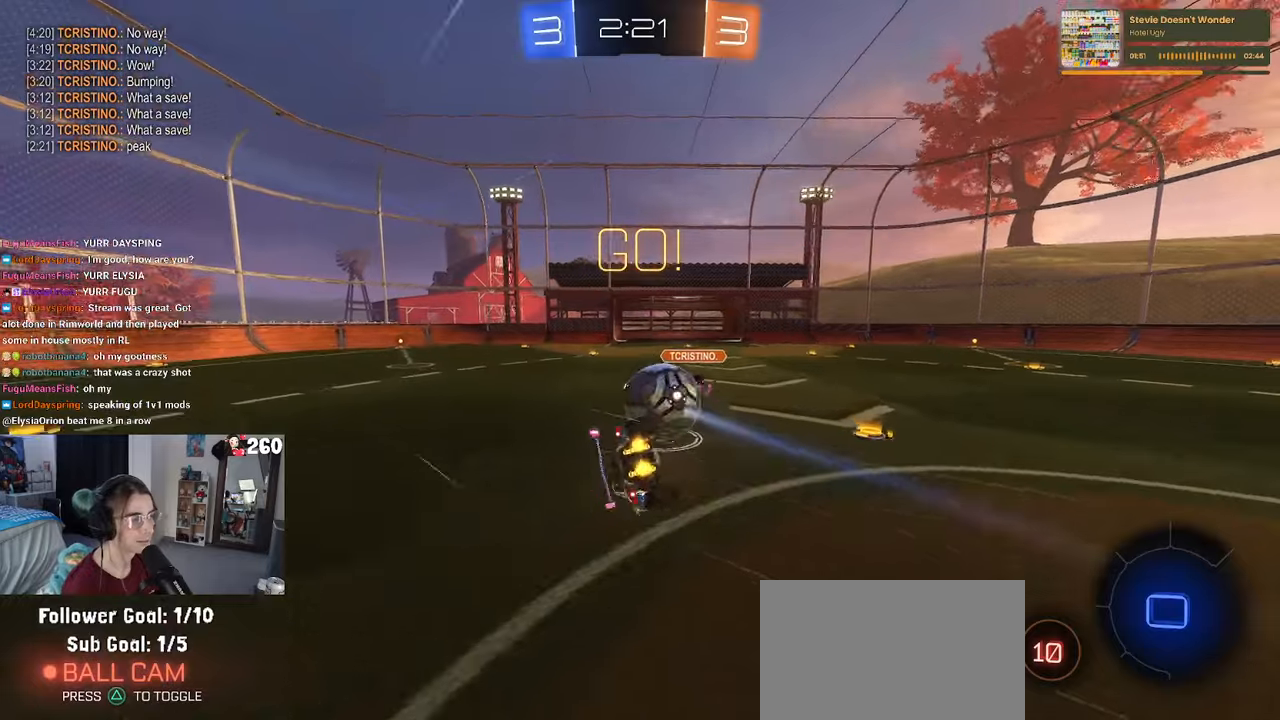
{"buttons": ["SQUARE", "R2"], "left_stick": "left", "right_stick": "center", "events": [[66, "SQUARE", "down"], [150, "left_stick", "down-left"], [366, "left_stick", "left"]]}
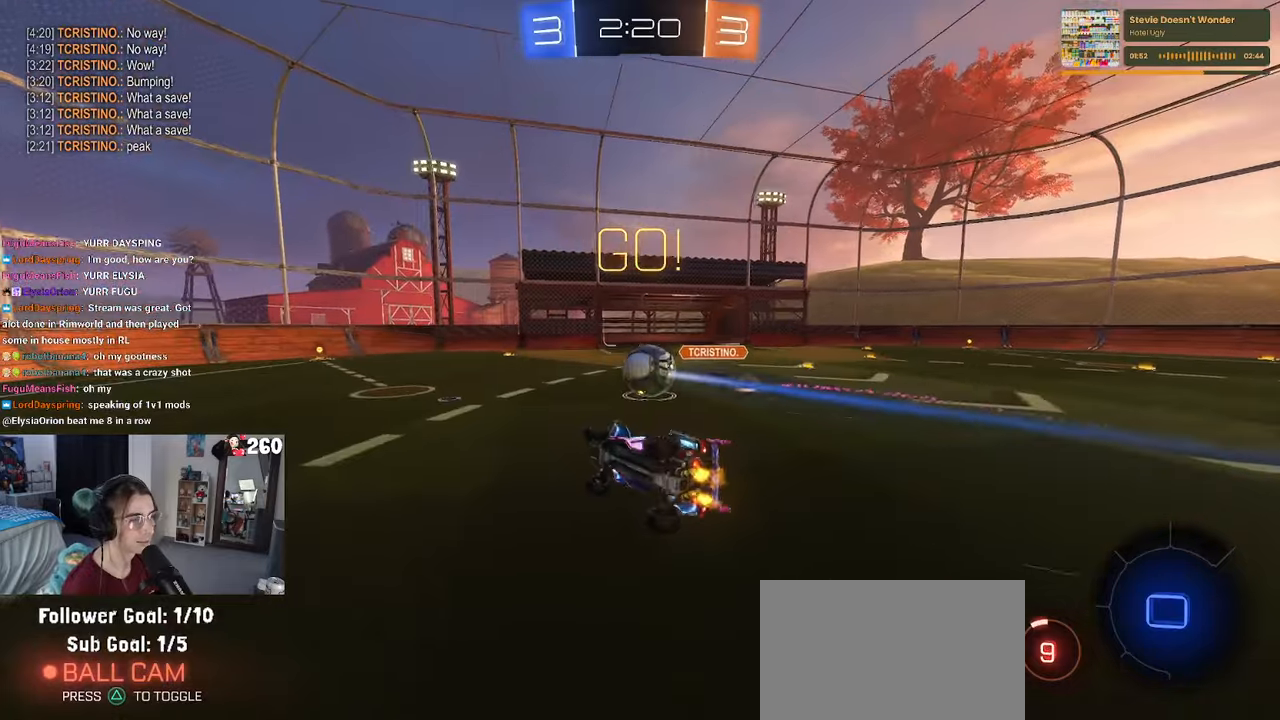
{"buttons": ["R2"], "left_stick": "left", "right_stick": "center", "events": [[116, "left_stick", "up-left"], [150, "SQUARE", "up"], [216, "left_stick", "center"], [383, "left_stick", "left"]]}
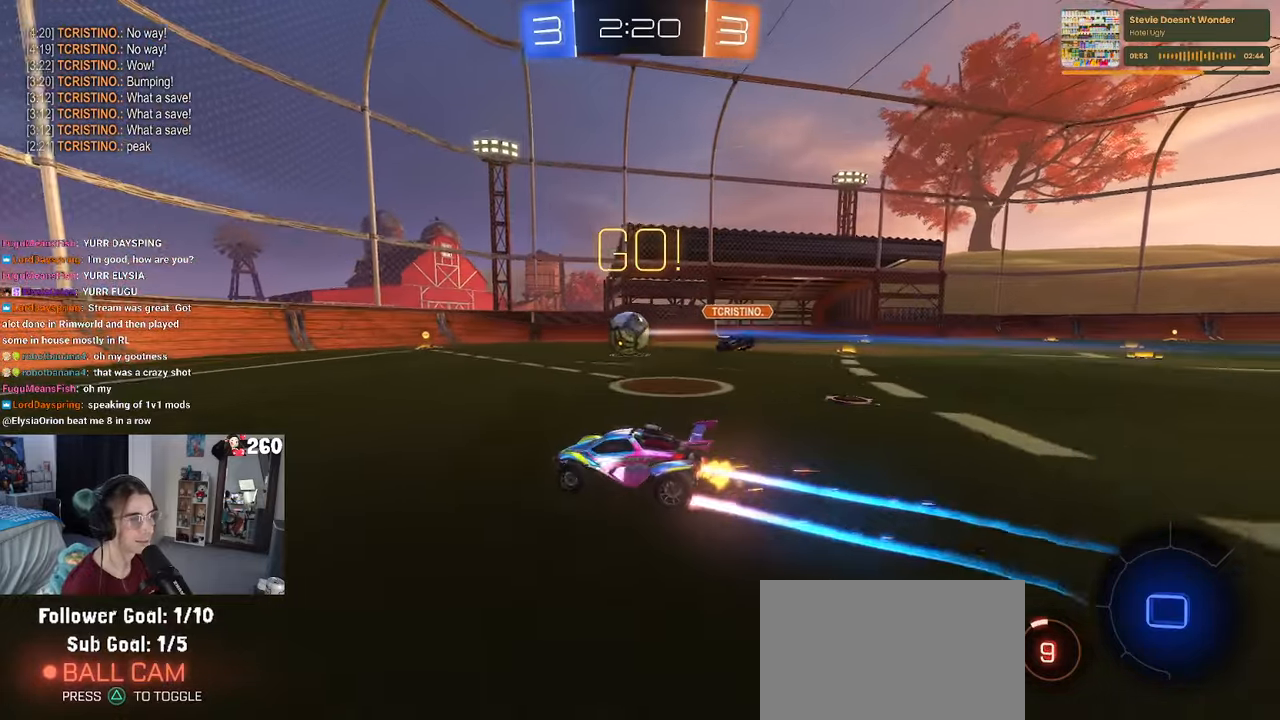
{"buttons": ["R2"], "left_stick": "left", "right_stick": "center", "events": [[250, "left_stick", "center"], [450, "left_stick", "left"]]}
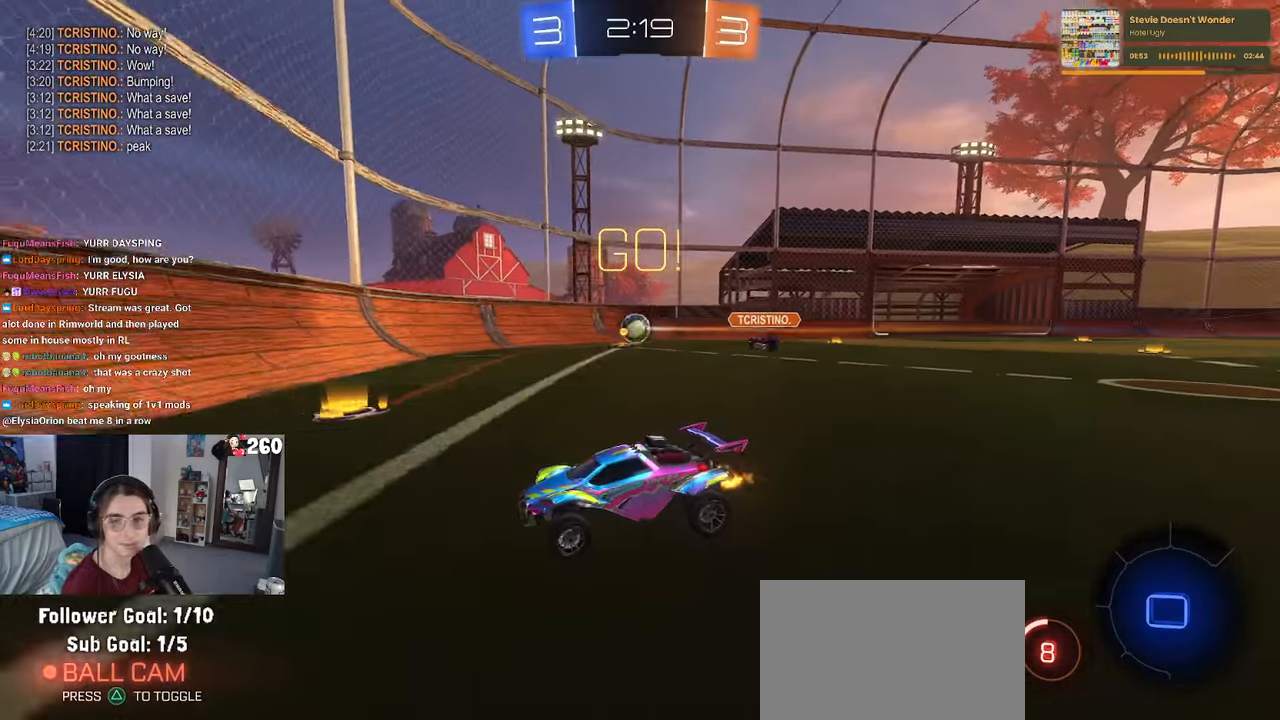
{"buttons": ["R2"], "left_stick": "left", "right_stick": "center", "events": []}
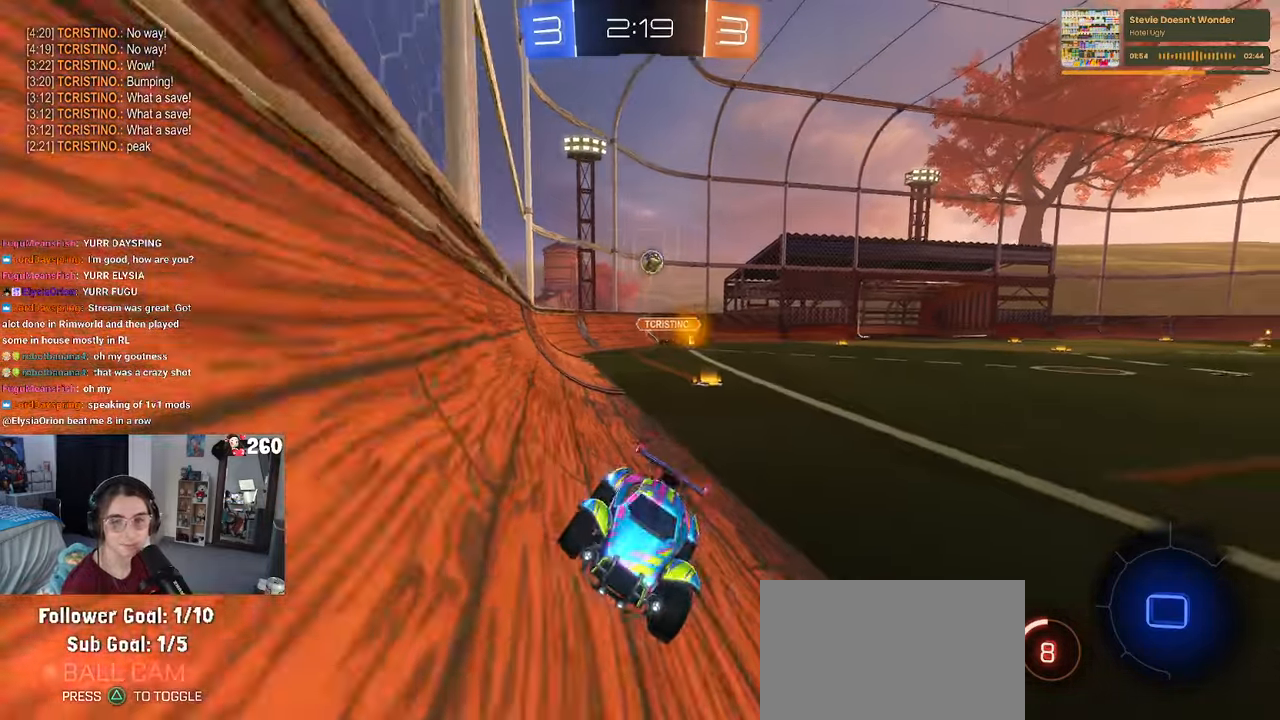
{"buttons": ["R2"], "left_stick": "center", "right_stick": "center", "events": [[66, "left_stick", "center"], [266, "left_stick", "right"], [350, "left_stick", "center"]]}
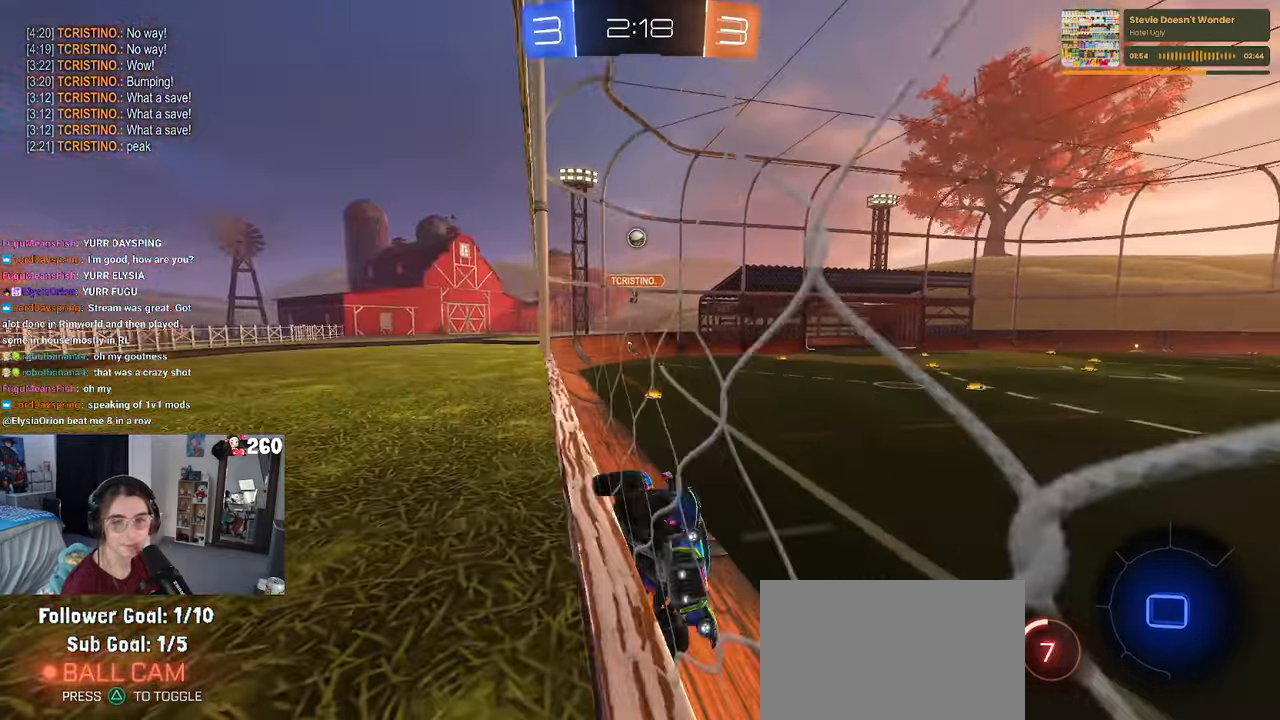
{"buttons": ["R2"], "left_stick": "left", "right_stick": "center", "events": [[150, "SQUARE", "down"], [166, "left_stick", "left"], [500, "SQUARE", "up"]]}
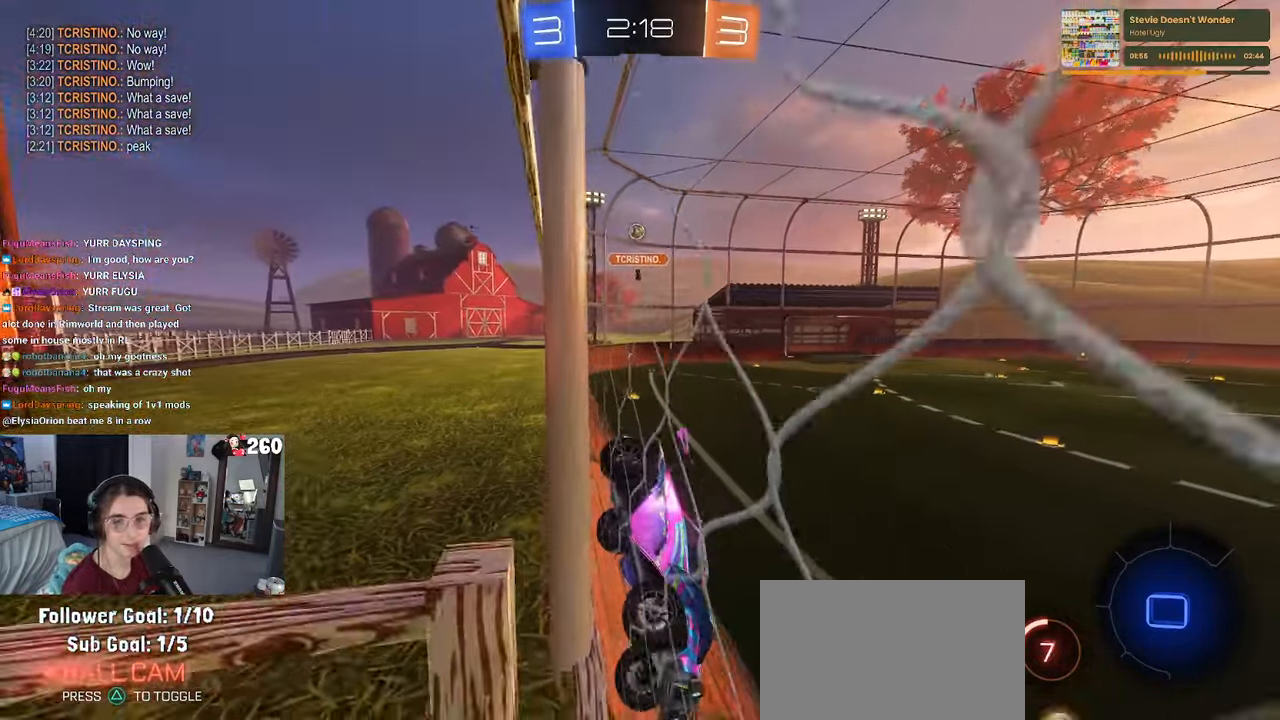
{"buttons": ["R2"], "left_stick": "left", "right_stick": "center", "events": []}
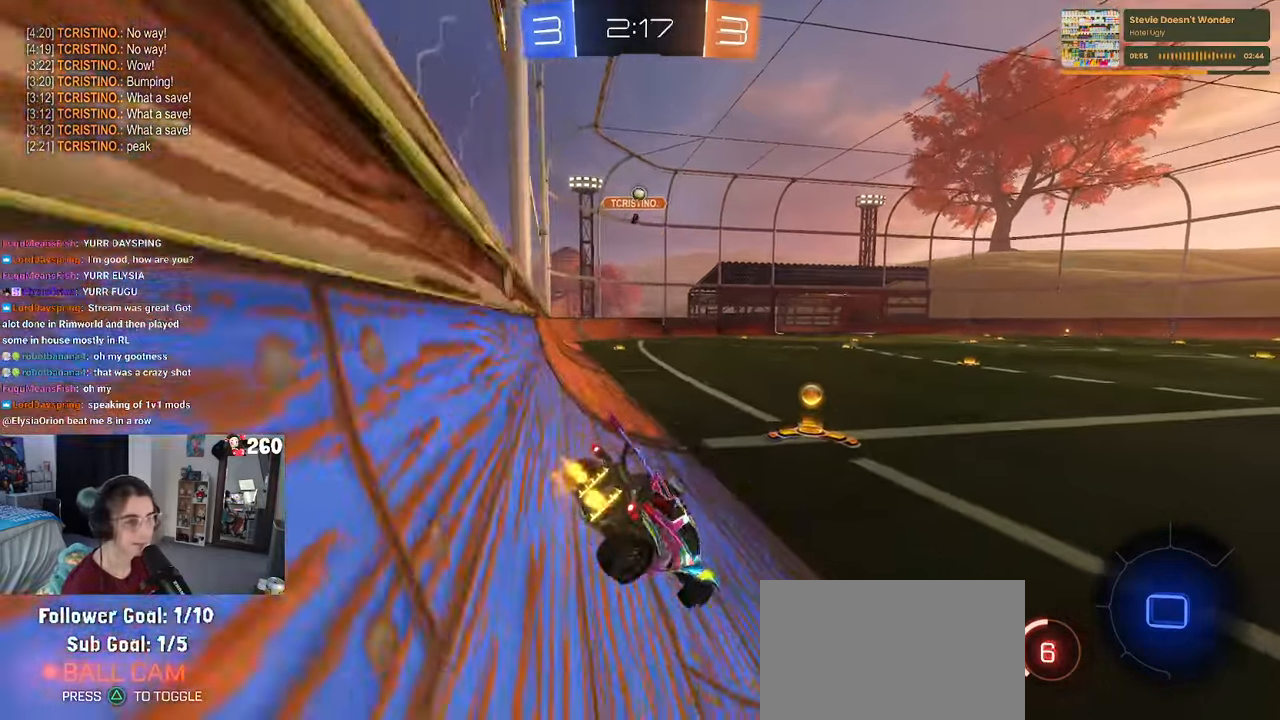
{"buttons": ["R2"], "left_stick": "center", "right_stick": "center", "events": [[283, "left_stick", "center"], [366, "left_stick", "right"], [466, "left_stick", "center"]]}
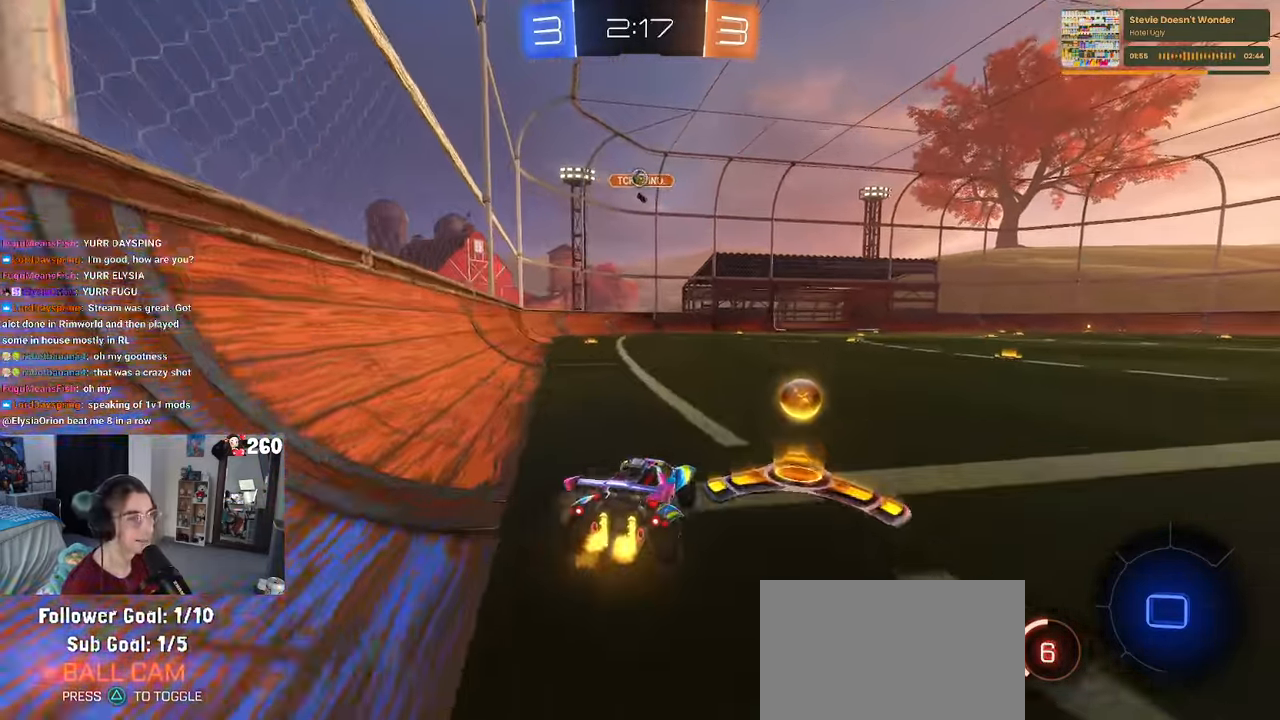
{"buttons": ["R2"], "left_stick": "center", "right_stick": "center", "events": [[66, "left_stick", "left"], [283, "left_stick", "center"]]}
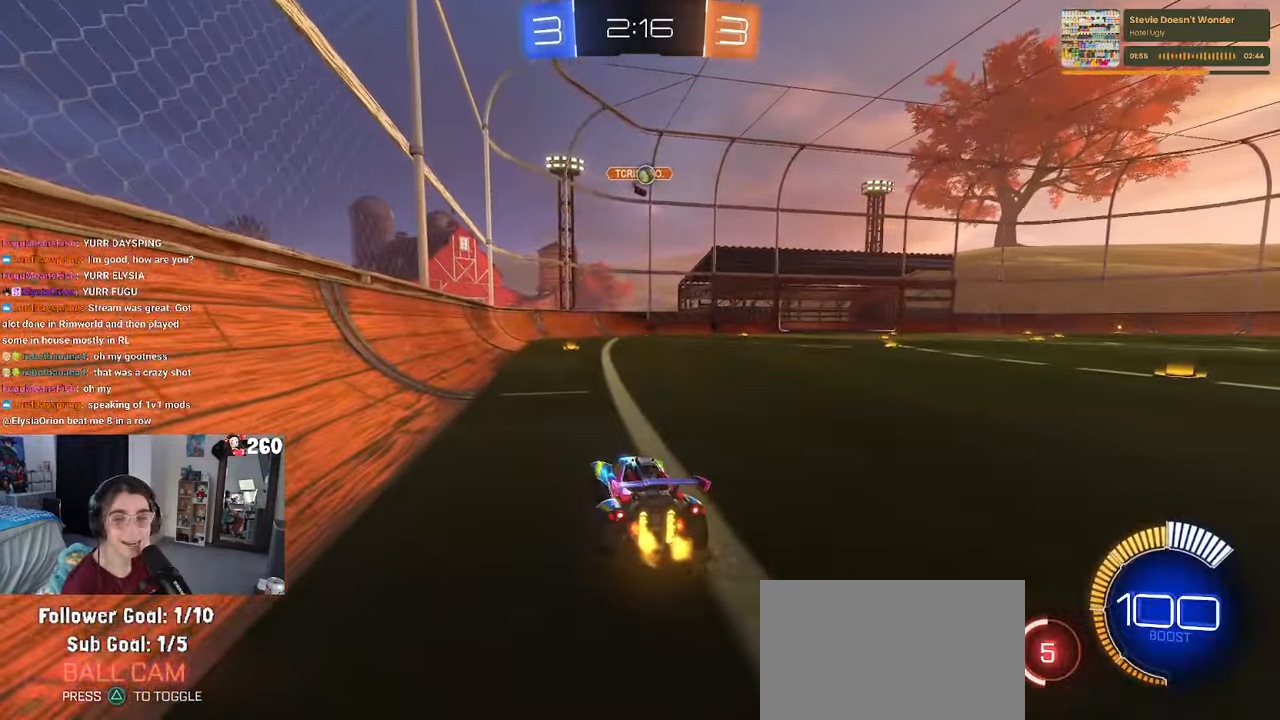
{"buttons": ["R2"], "left_stick": "right", "right_stick": "center", "events": [[16, "left_stick", "left"], [216, "left_stick", "center"], [333, "left_stick", "right"]]}
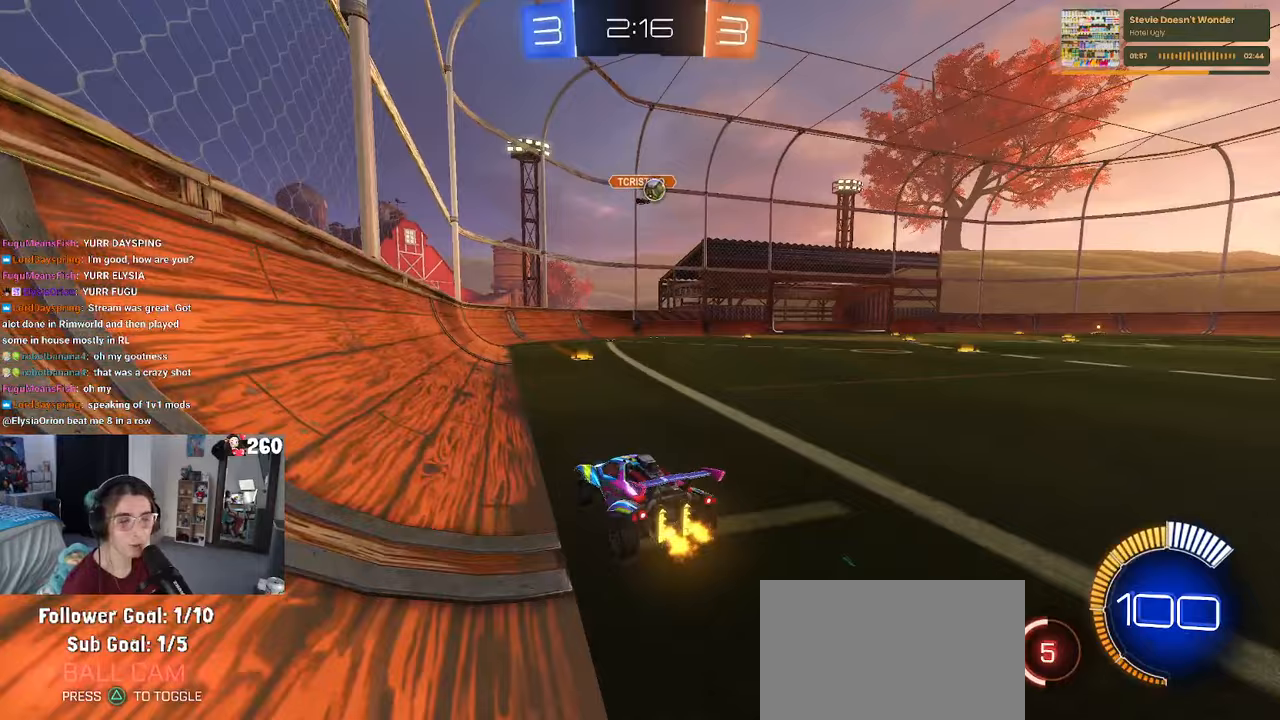
{"buttons": ["R2"], "left_stick": "center", "right_stick": "center", "events": [[100, "left_stick", "center"], [233, "left_stick", "right"], [400, "left_stick", "center"]]}
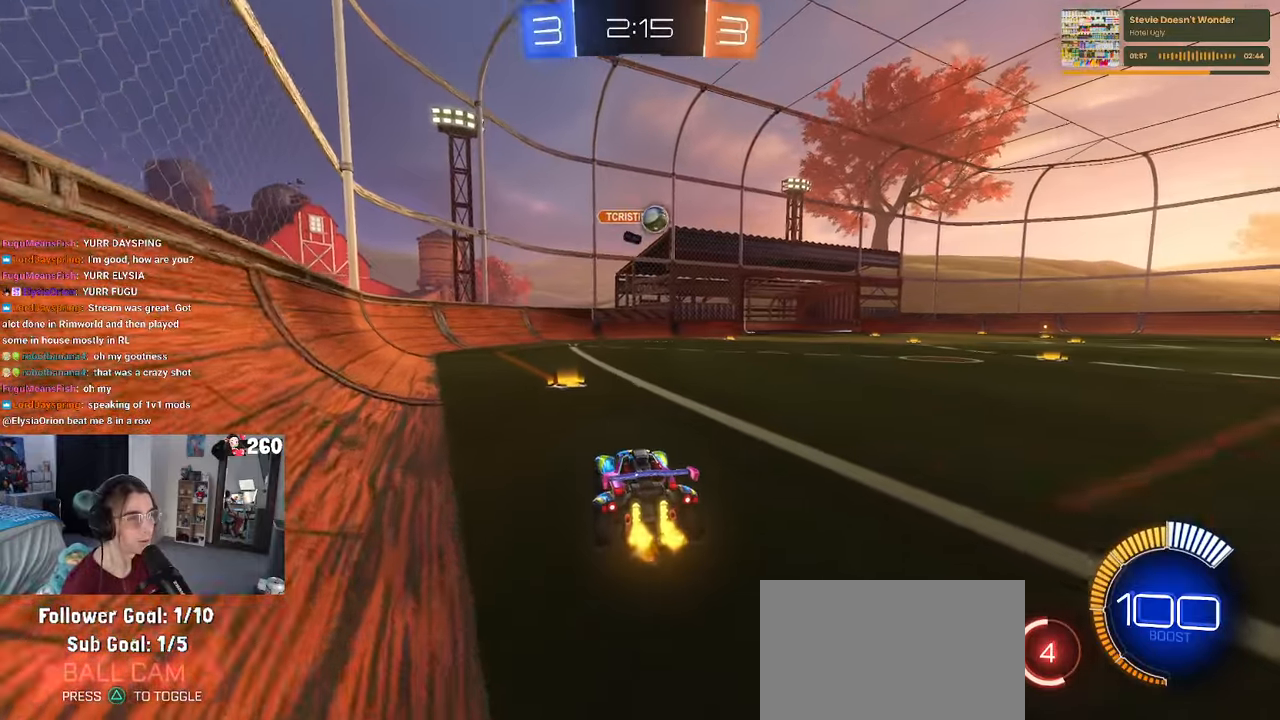
{"buttons": ["R2"], "left_stick": "right", "right_stick": "center", "events": [[100, "left_stick", "right"]]}
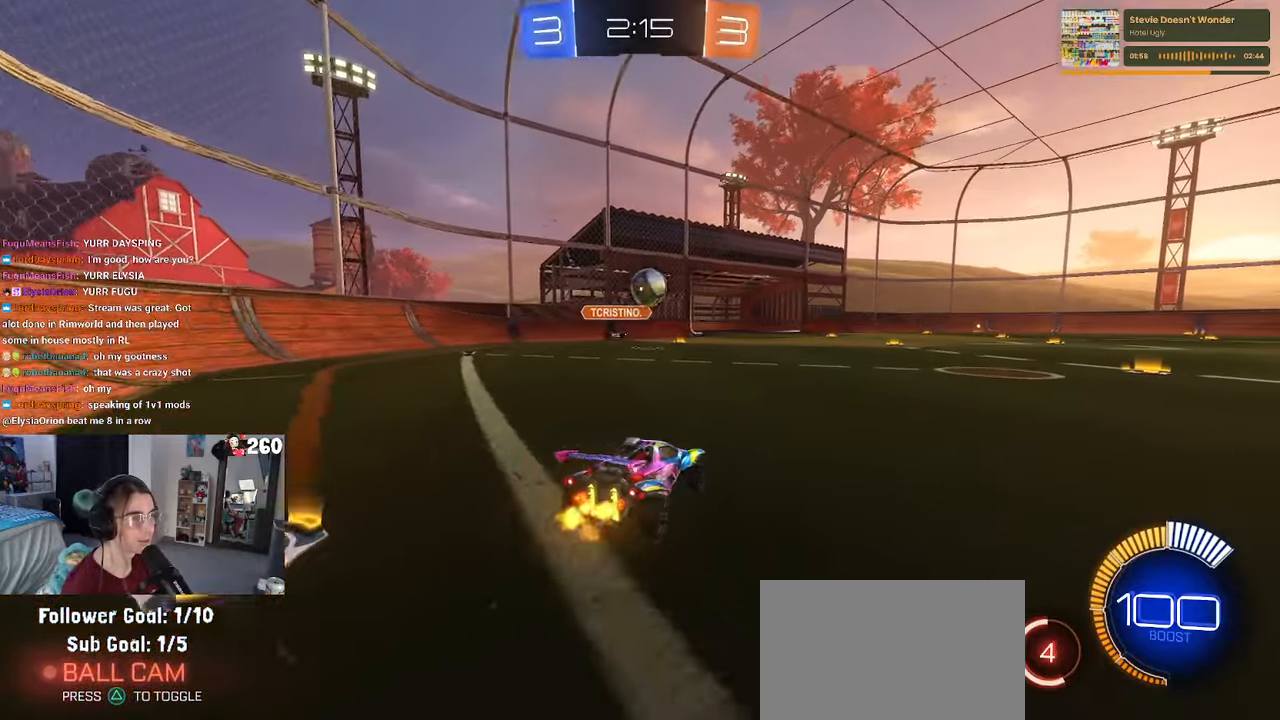
{"buttons": ["R1", "R2"], "left_stick": "left", "right_stick": "center", "events": [[400, "left_stick", "center"], [433, "R1", "down"], [483, "left_stick", "left"]]}
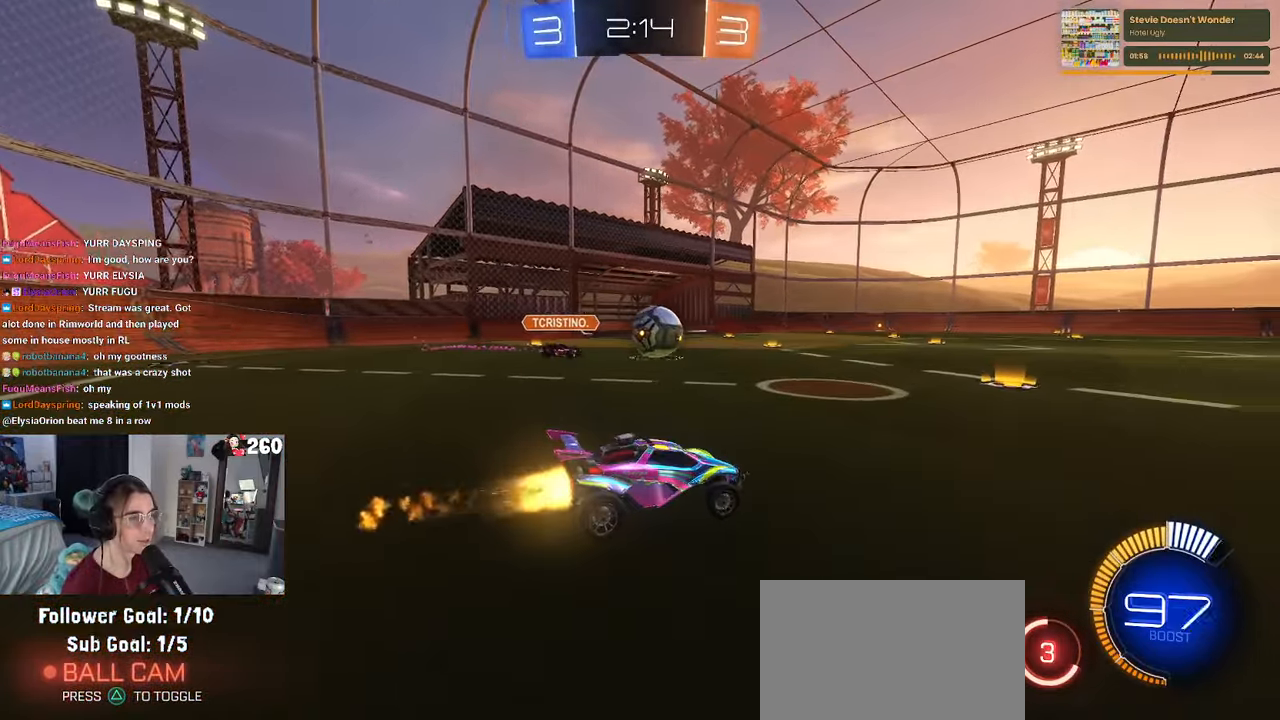
{"buttons": ["R1", "R2"], "left_stick": "right", "right_stick": "center", "events": [[133, "left_stick", "center"], [417, "left_stick", "right"]]}
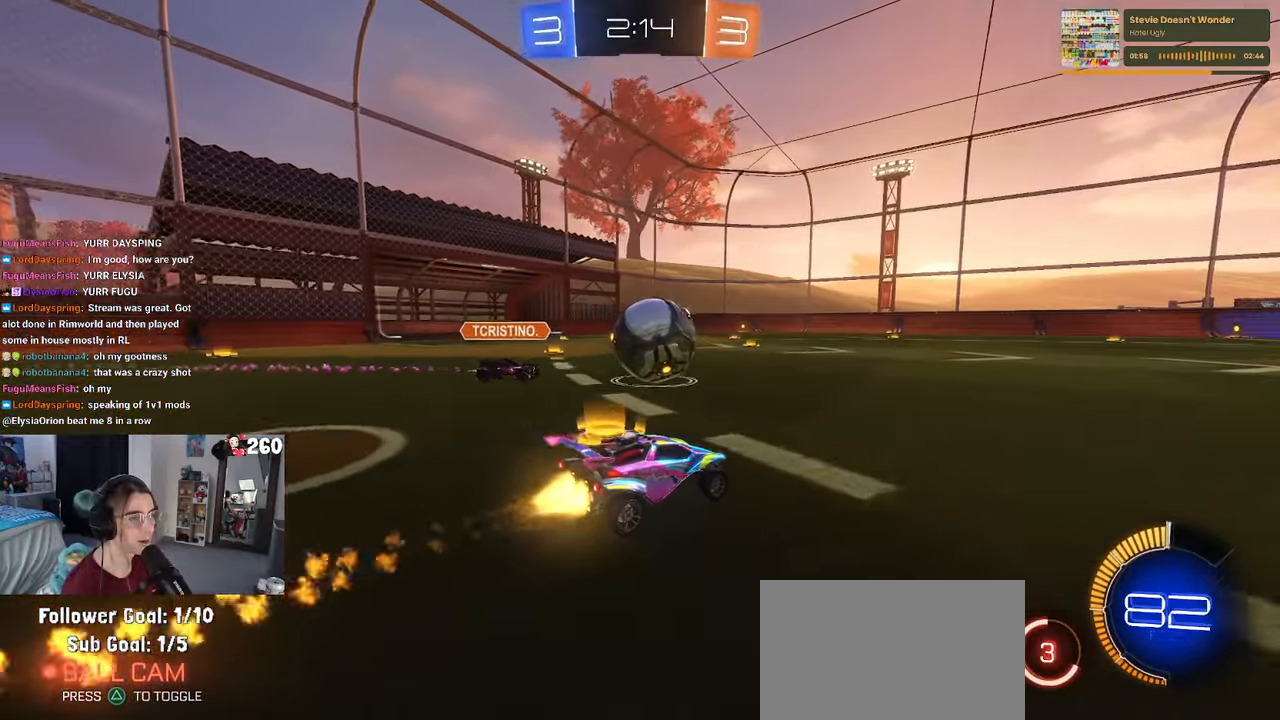
{"buttons": ["SQUARE", "R2"], "left_stick": "down-left", "right_stick": "center"}
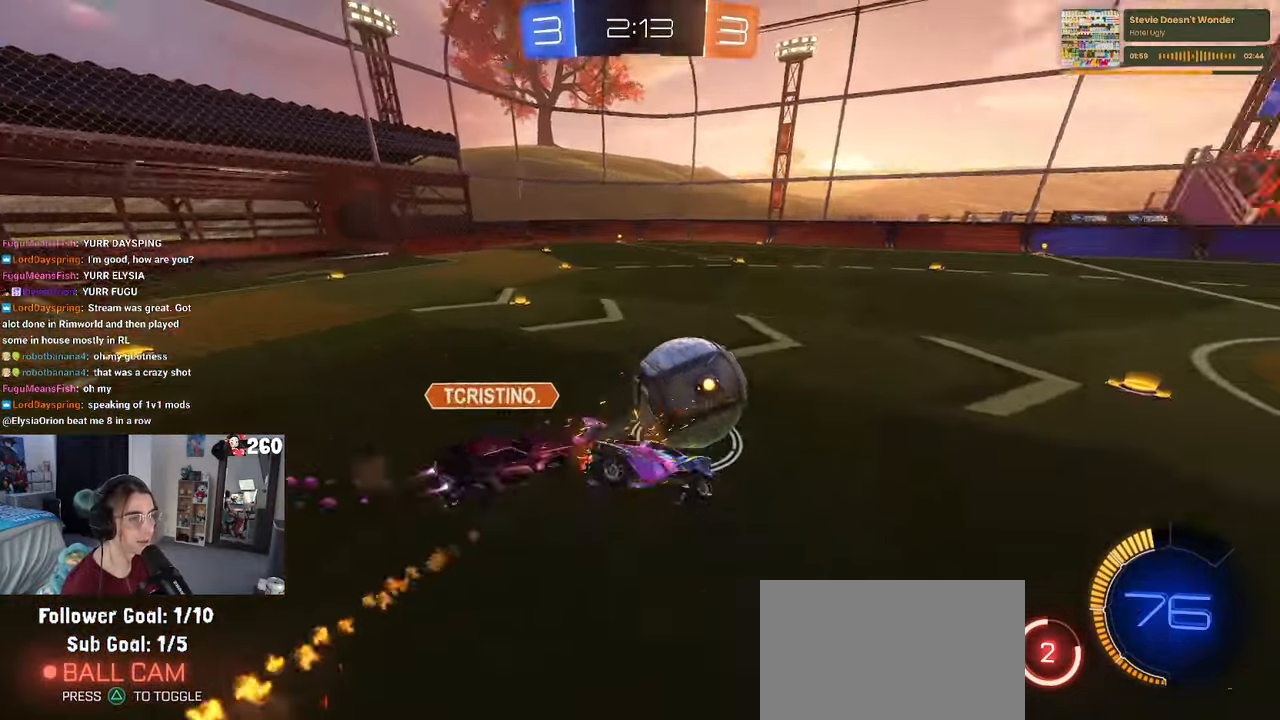
{"buttons": ["SQUARE", "R2"], "left_stick": "down-left", "right_stick": "center", "events": []}
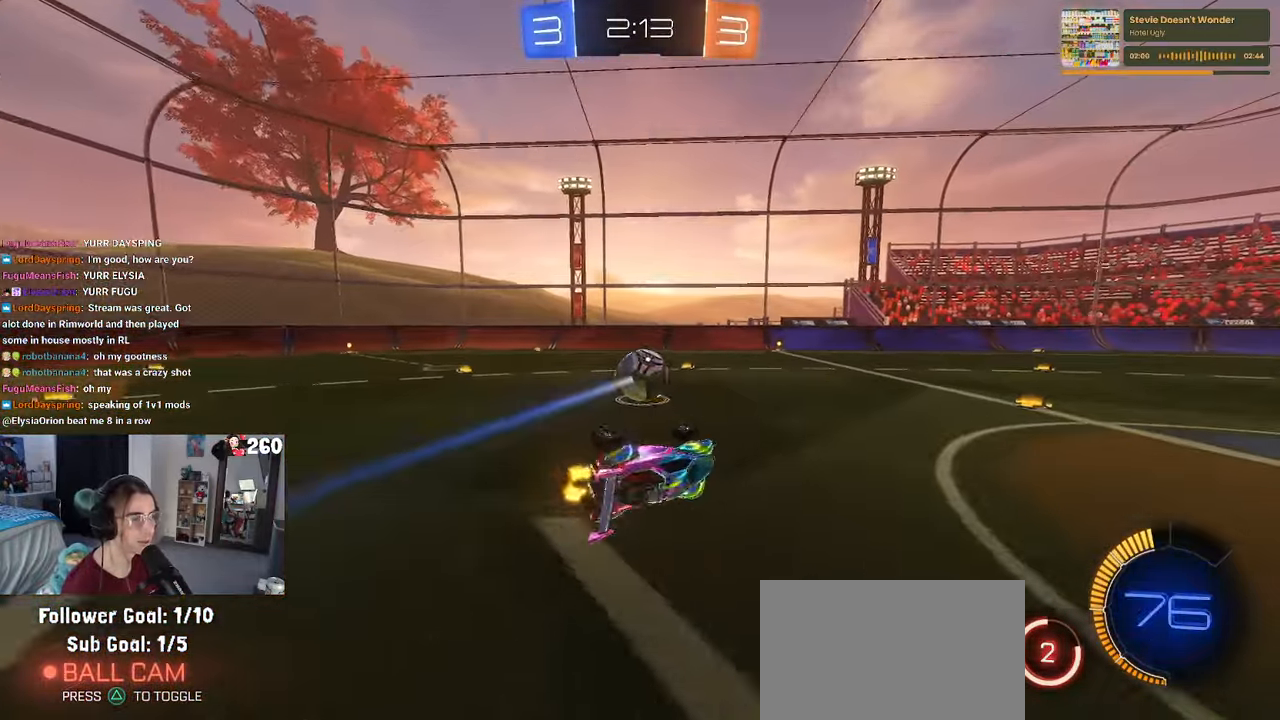
{"buttons": ["R1", "R2"], "left_stick": "left", "right_stick": "center", "events": [[167, "SQUARE", "up"], [233, "left_stick", "center"], [500, "R1", "down"], [500, "left_stick", "left"]]}